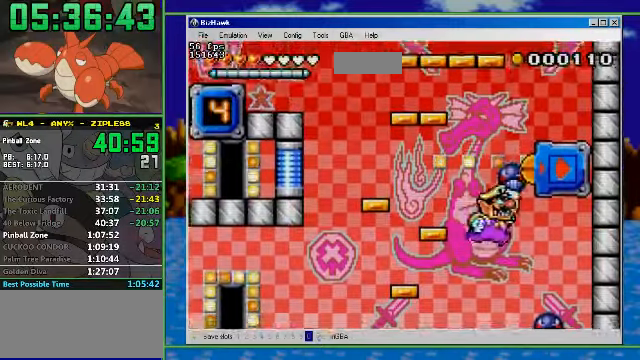
Gameplay with a controller (Nintendo layout); each line is a JSON object with the inputs held at the frame after it. "events" lists button and stick changes between this image and that frame as [ms after this image, input, new state], when the widget could be followed in between. Not read: L3 R3.
{"buttons": ["DPAD_LEFT"], "events": [[67, "A", "up"], [67, "DPAD_LEFT", "down"], [67, "DPAD_RIGHT", "up"], [267, "DPAD_LEFT", "up"], [400, "DPAD_LEFT", "down"]]}
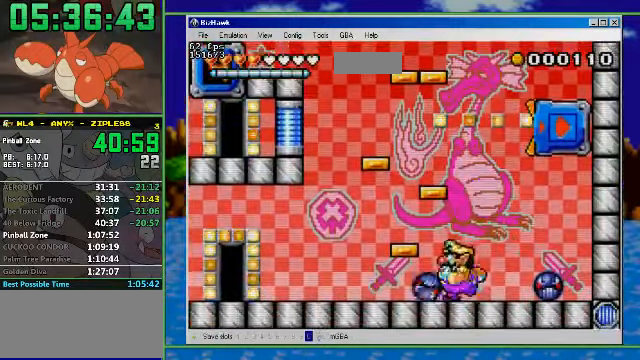
{"buttons": ["DPAD_RIGHT"], "events": [[467, "DPAD_LEFT", "up"], [467, "DPAD_RIGHT", "down"]]}
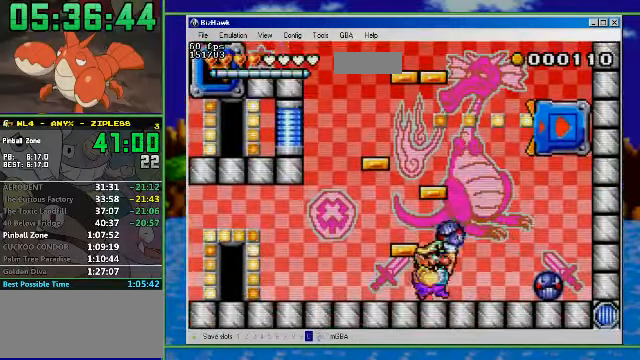
{"buttons": ["DPAD_LEFT"], "events": [[33, "A", "down"], [467, "A", "up"], [500, "DPAD_LEFT", "down"], [500, "DPAD_RIGHT", "up"]]}
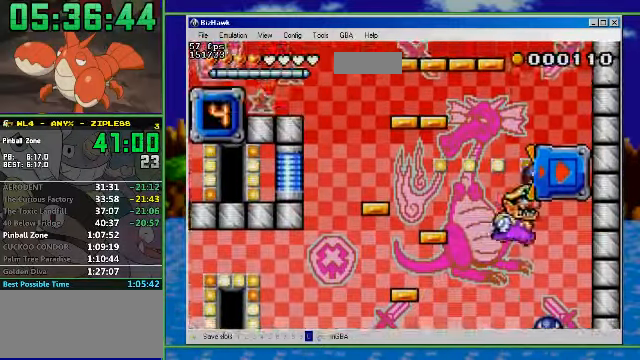
{"buttons": ["DPAD_RIGHT"], "events": [[267, "DPAD_LEFT", "up"], [267, "DPAD_RIGHT", "down"]]}
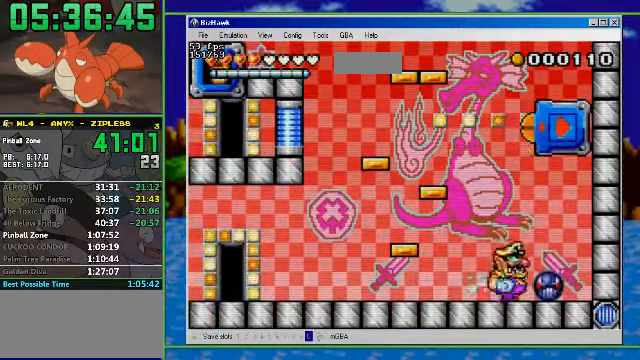
{"buttons": ["A", "DPAD_LEFT"], "events": [[200, "DPAD_LEFT", "down"], [233, "DPAD_RIGHT", "up"], [500, "A", "down"]]}
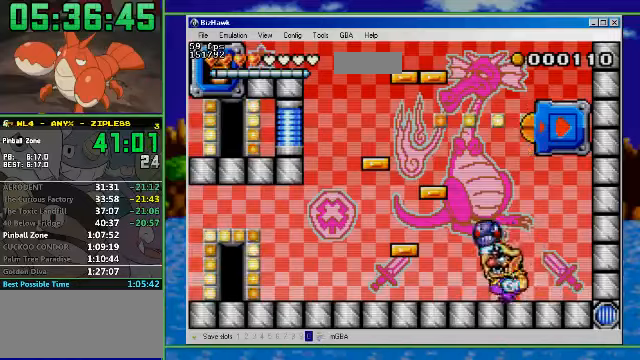
{"buttons": ["A"], "events": [[266, "A", "up"], [466, "A", "down"], [466, "DPAD_LEFT", "up"]]}
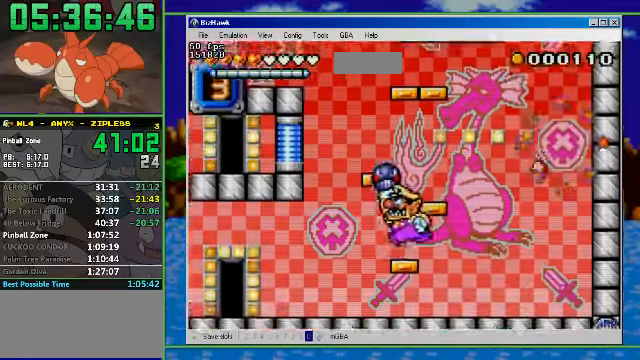
{"buttons": ["A"], "events": [[300, "DPAD_LEFT", "down"], [400, "A", "up"], [433, "A", "down"], [433, "DPAD_LEFT", "up"]]}
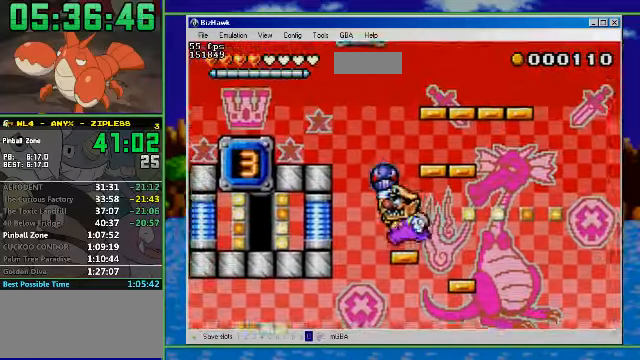
{"buttons": [], "events": [[66, "DPAD_RIGHT", "down"], [400, "A", "up"], [433, "DPAD_RIGHT", "up"]]}
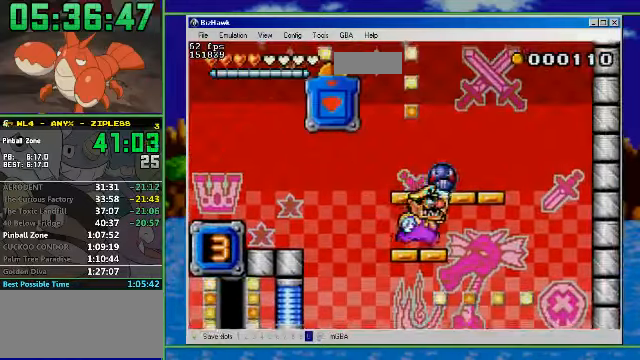
{"buttons": ["DPAD_LEFT"], "events": [[33, "A", "down"], [300, "DPAD_RIGHT", "down"], [333, "A", "up"], [400, "DPAD_LEFT", "down"], [400, "DPAD_RIGHT", "up"]]}
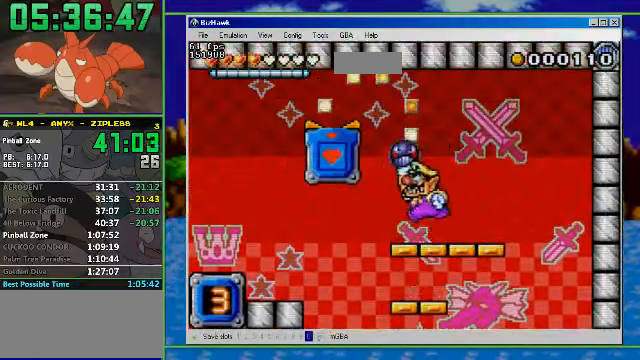
{"buttons": ["B", "DPAD_UP"], "events": [[66, "DPAD_LEFT", "up"], [166, "A", "down"], [266, "DPAD_UP", "down"], [400, "A", "up"], [466, "B", "down"]]}
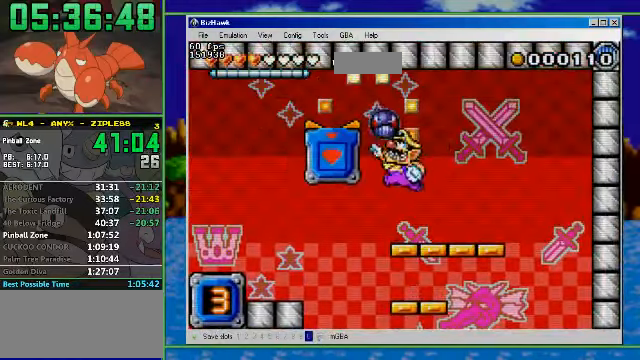
{"buttons": ["R1", "DPAD_LEFT"], "events": [[33, "B", "up"], [266, "DPAD_LEFT", "down"], [266, "DPAD_UP", "up"], [266, "R1", "down"]]}
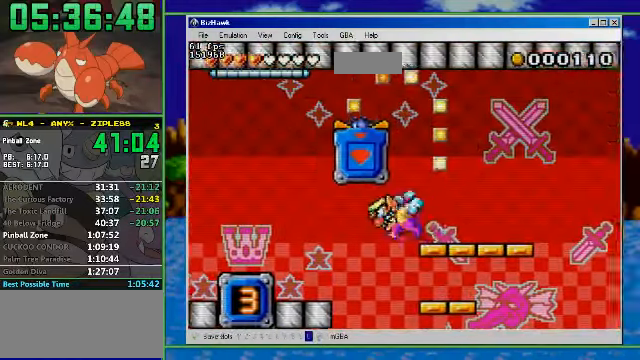
{"buttons": ["R1", "DPAD_LEFT"], "events": [[300, "A", "down"], [400, "A", "up"]]}
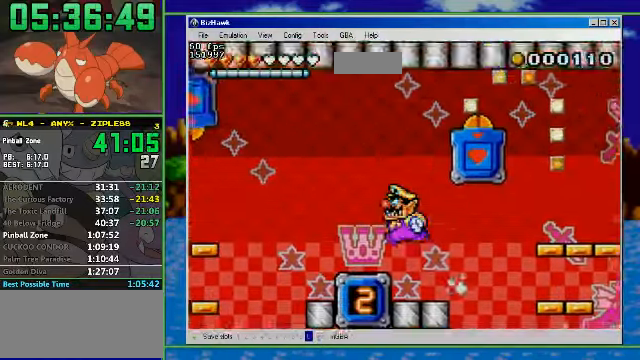
{"buttons": ["DPAD_DOWN"], "events": [[400, "R1", "up"], [433, "DPAD_LEFT", "up"], [466, "DPAD_DOWN", "down"]]}
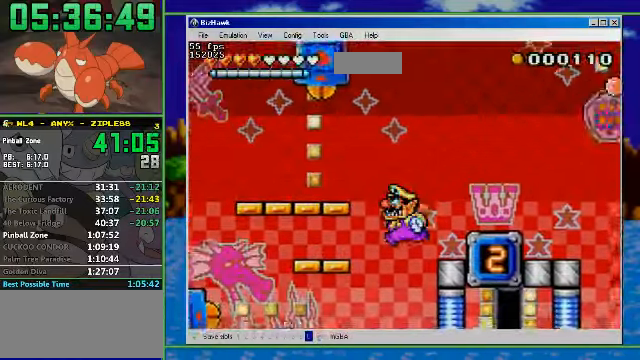
{"buttons": ["R1", "DPAD_LEFT"], "events": [[166, "DPAD_DOWN", "up"], [433, "R1", "down"], [466, "DPAD_LEFT", "down"]]}
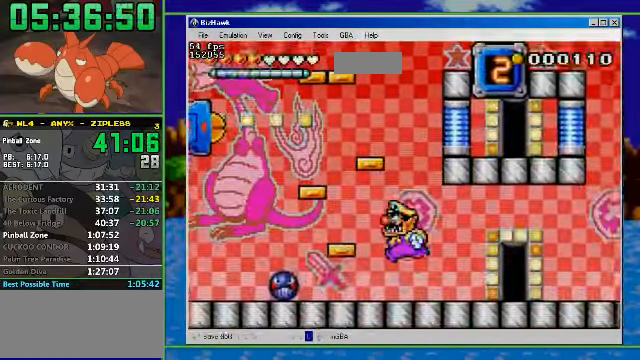
{"buttons": ["DPAD_LEFT"], "events": [[266, "R1", "up"]]}
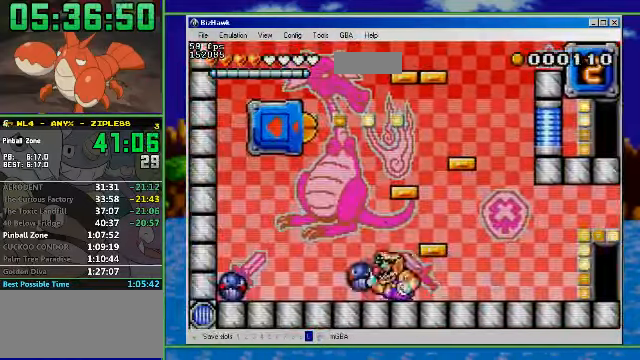
{"buttons": ["A", "DPAD_LEFT"], "events": [[66, "DPAD_LEFT", "up"], [200, "A", "down"], [267, "DPAD_LEFT", "down"]]}
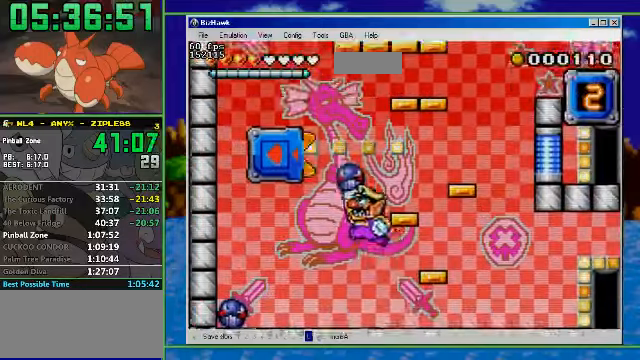
{"buttons": [], "events": [[134, "DPAD_LEFT", "up"], [167, "A", "up"], [234, "DPAD_LEFT", "down"], [500, "DPAD_LEFT", "up"]]}
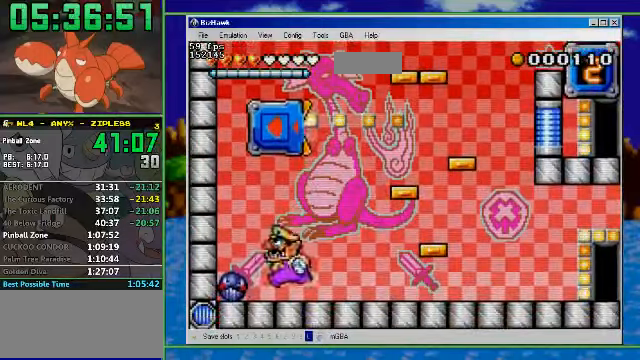
{"buttons": ["DPAD_RIGHT"], "events": [[34, "DPAD_LEFT", "down"], [267, "DPAD_LEFT", "up"], [267, "DPAD_RIGHT", "down"]]}
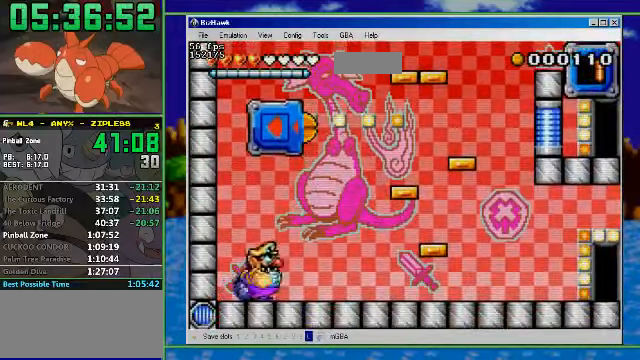
{"buttons": ["DPAD_LEFT"], "events": [[300, "DPAD_LEFT", "down"], [334, "DPAD_RIGHT", "up"]]}
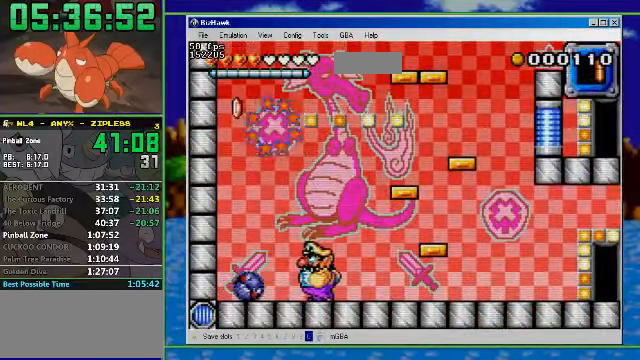
{"buttons": ["DPAD_RIGHT"], "events": [[334, "DPAD_LEFT", "up"], [367, "DPAD_RIGHT", "down"]]}
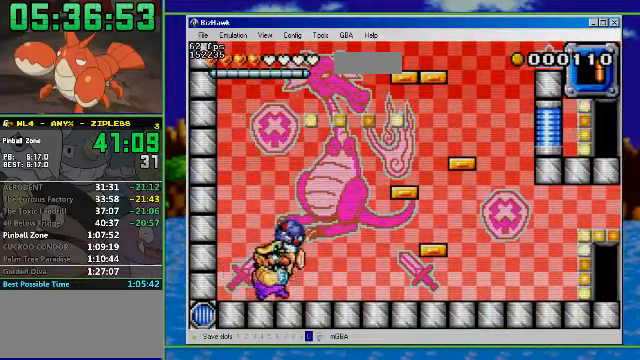
{"buttons": ["A", "DPAD_RIGHT"], "events": [[400, "A", "down"]]}
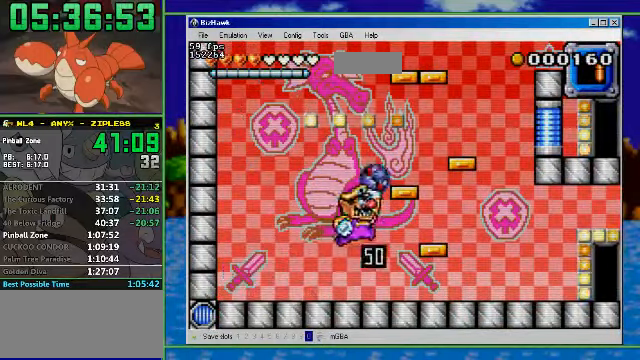
{"buttons": ["A"], "events": [[100, "A", "up"], [300, "DPAD_RIGHT", "up"], [334, "A", "down"]]}
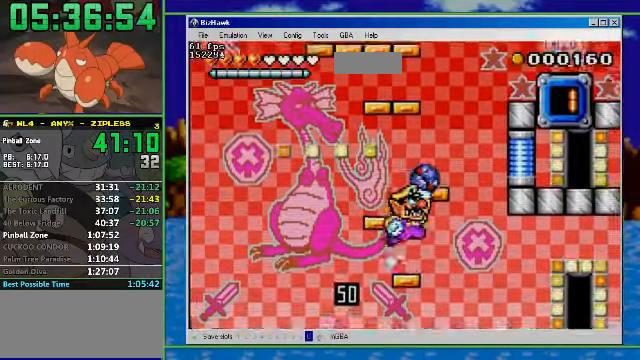
{"buttons": ["A"], "events": [[67, "DPAD_RIGHT", "down"], [234, "A", "up"], [300, "DPAD_RIGHT", "up"], [334, "A", "down"]]}
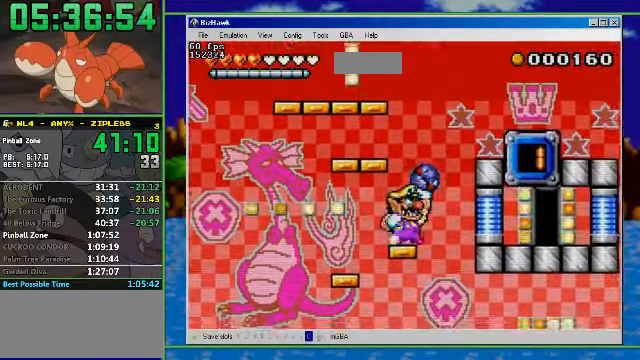
{"buttons": ["A"], "events": [[34, "DPAD_LEFT", "down"], [300, "A", "up"], [367, "DPAD_LEFT", "up"], [400, "A", "down"]]}